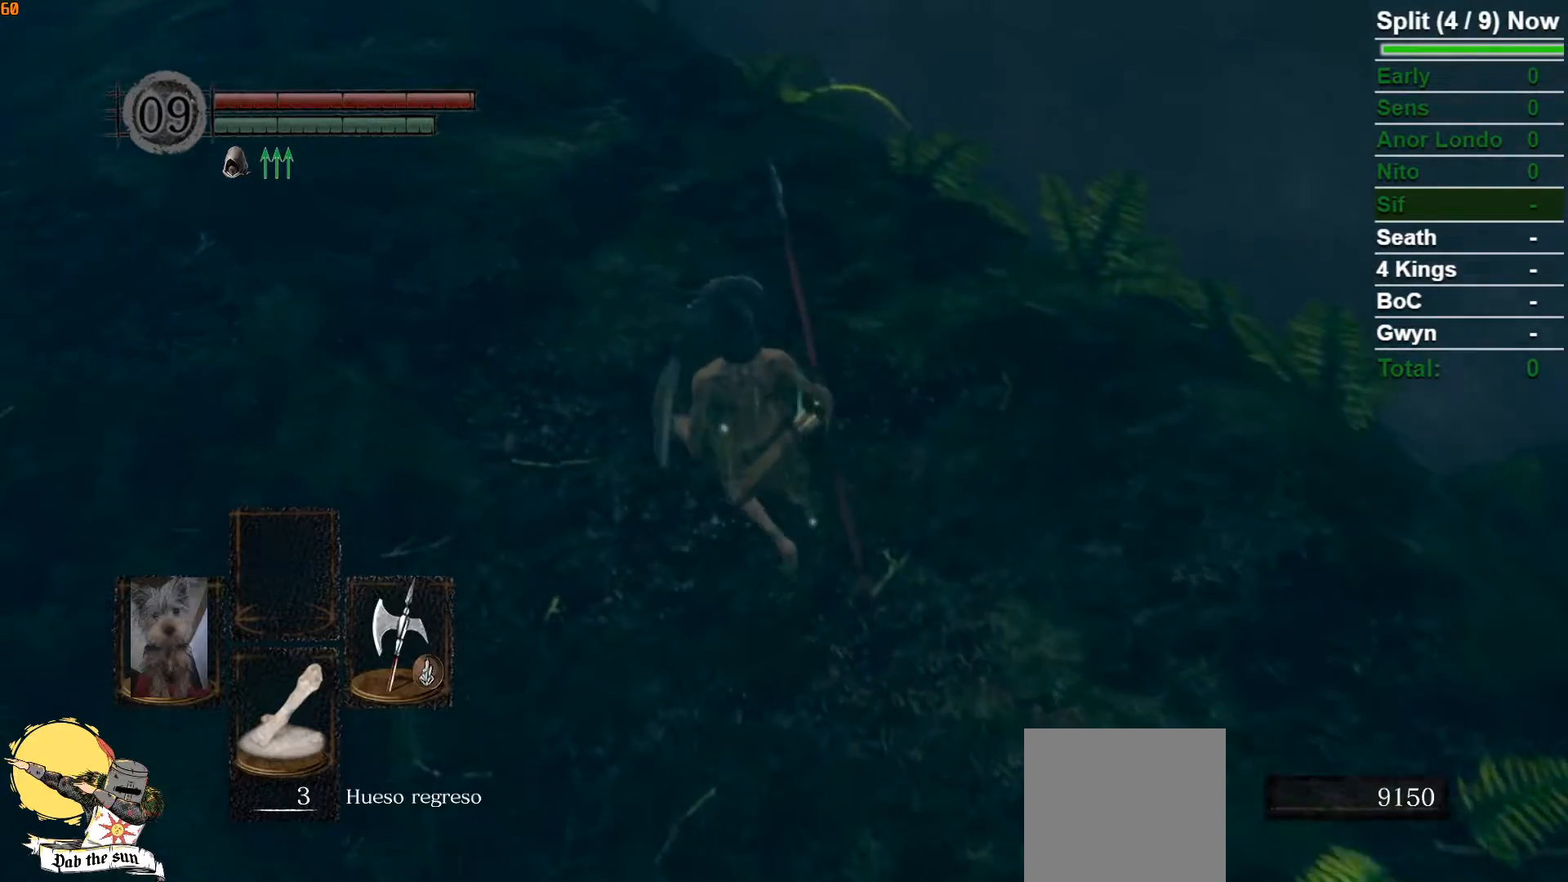
Gameplay with a controller (Xbox layout); each line is a JSON object with the inputs held at the frame after it (dt_ms = milliseconds from this image to that frame). "button_events" lists button changes between this image and that frame as [ms after this image, input, new state], when the widget could be followed in between (sticks are given only as held states).
{"dt_ms": 500, "buttons": ["B"], "left_stick": "up-left", "right_stick": "center", "button_events": []}
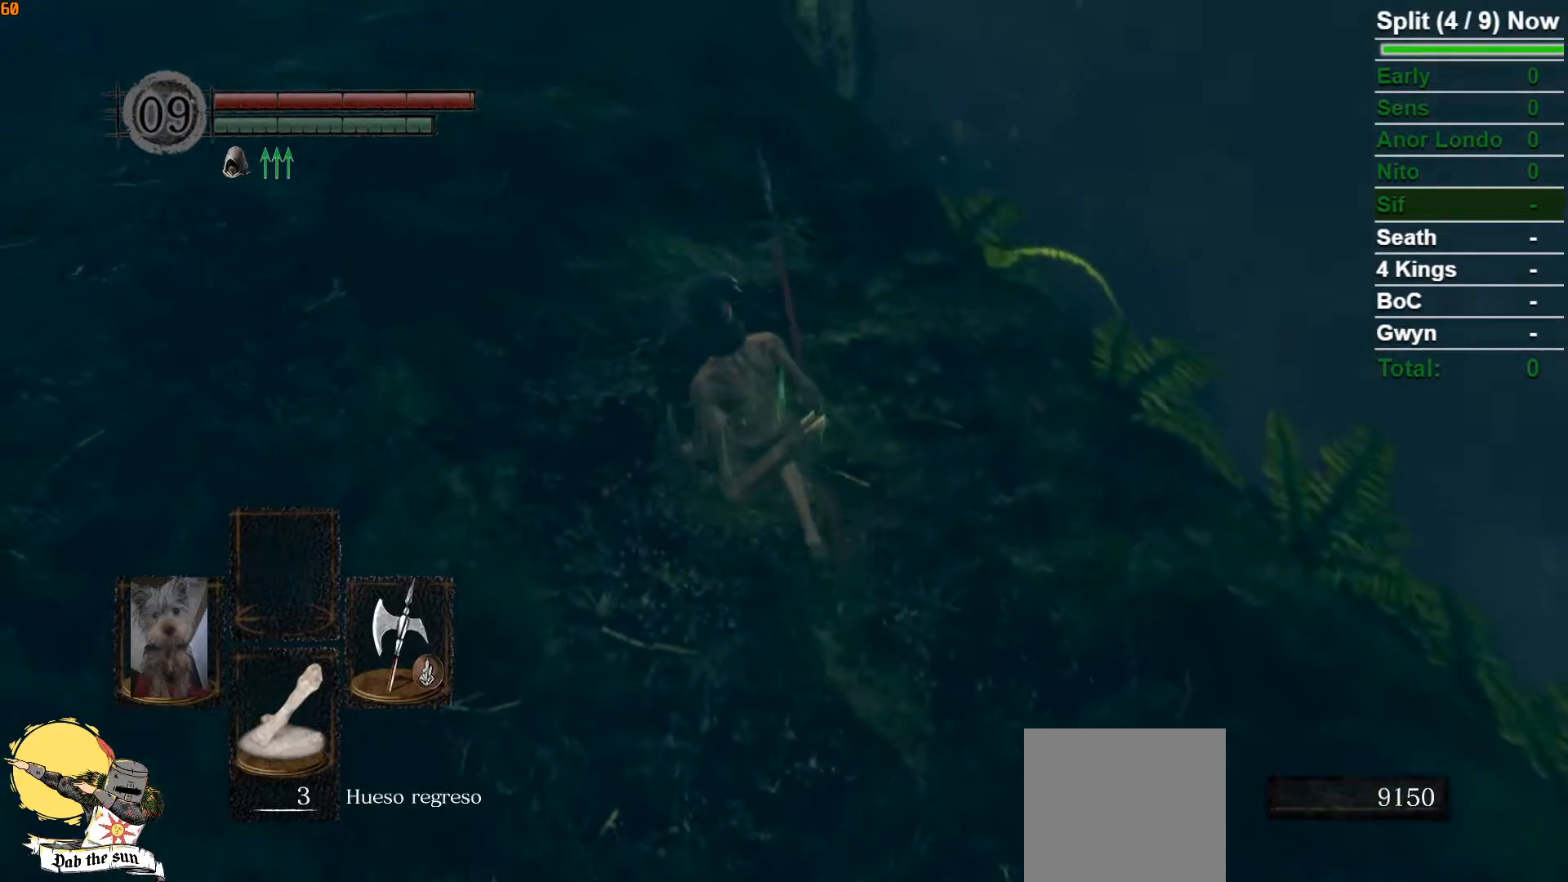
{"dt_ms": 500, "buttons": ["B"], "left_stick": "up", "right_stick": "center", "button_events": []}
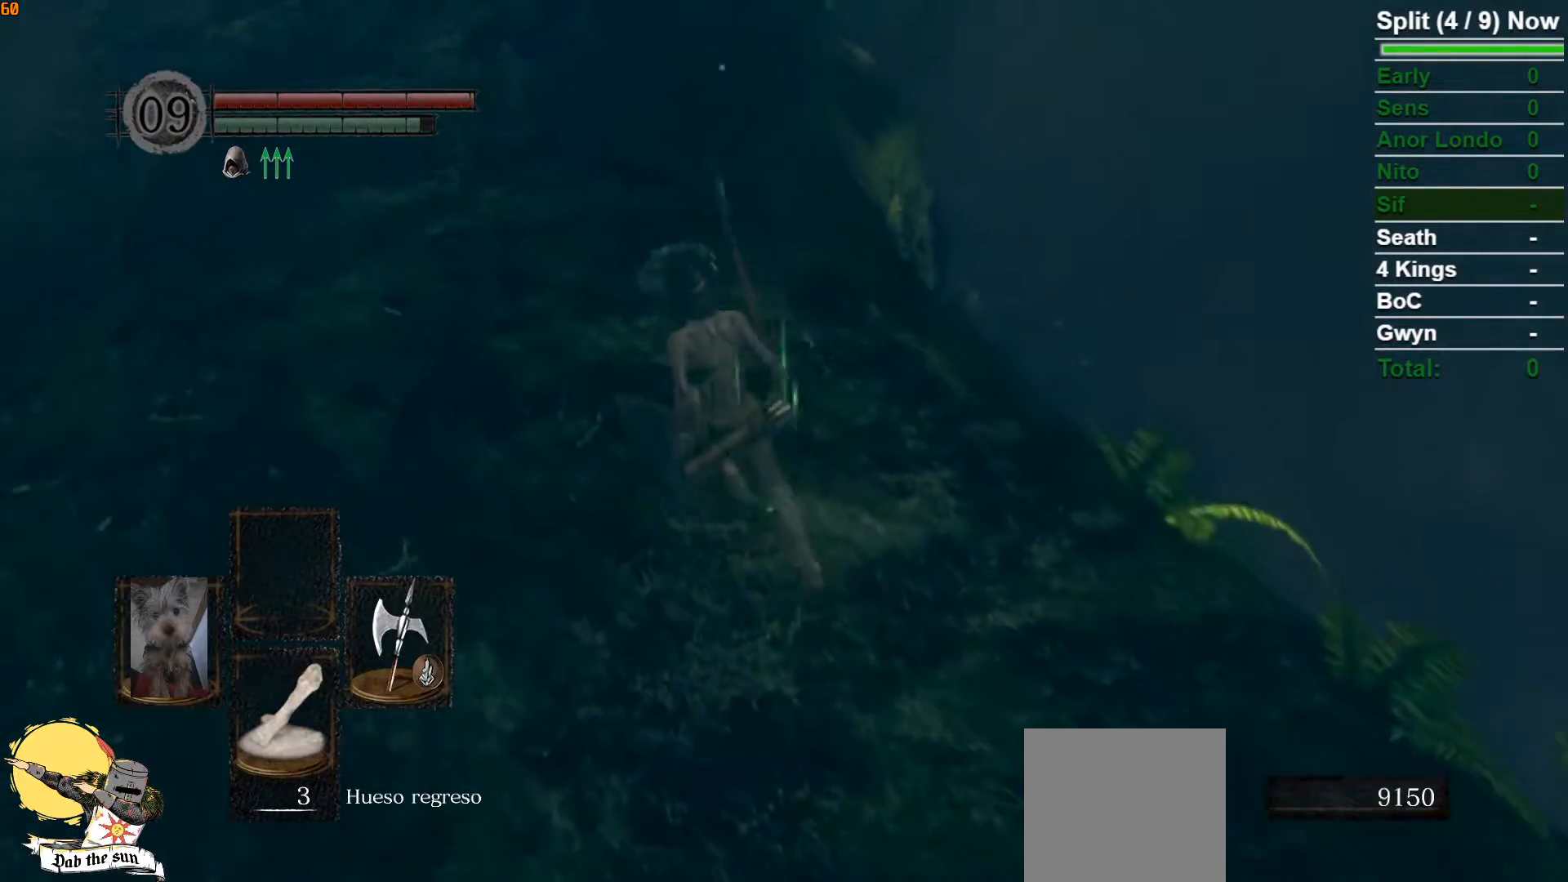
{"dt_ms": 500, "buttons": [], "left_stick": "up", "right_stick": "center", "button_events": [[100, "B", "up"]]}
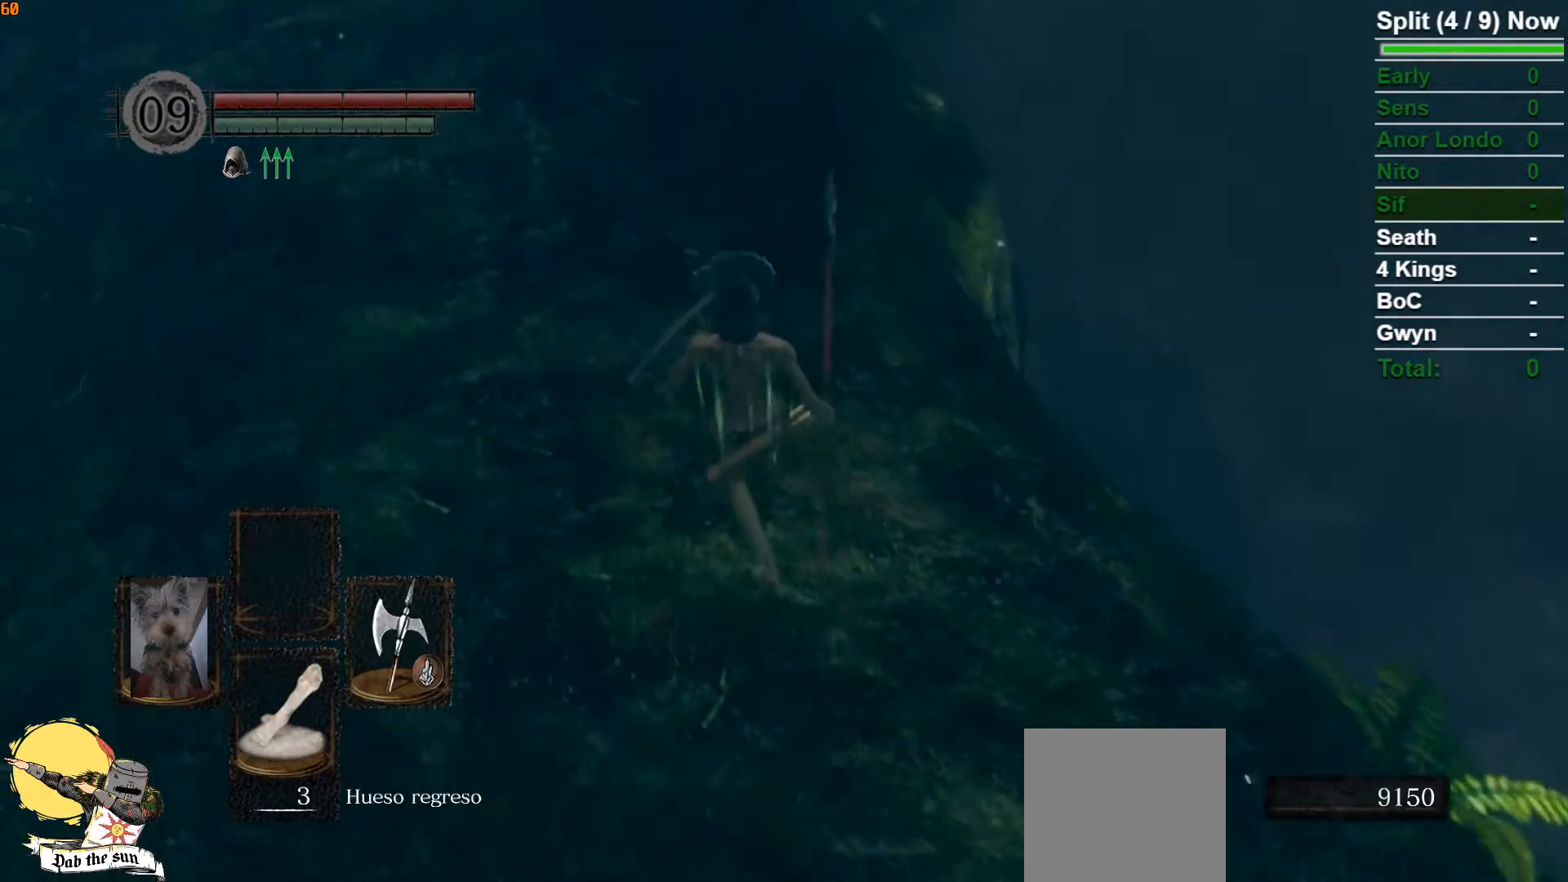
{"dt_ms": 500, "buttons": ["B"], "left_stick": "up", "right_stick": "down-right"}
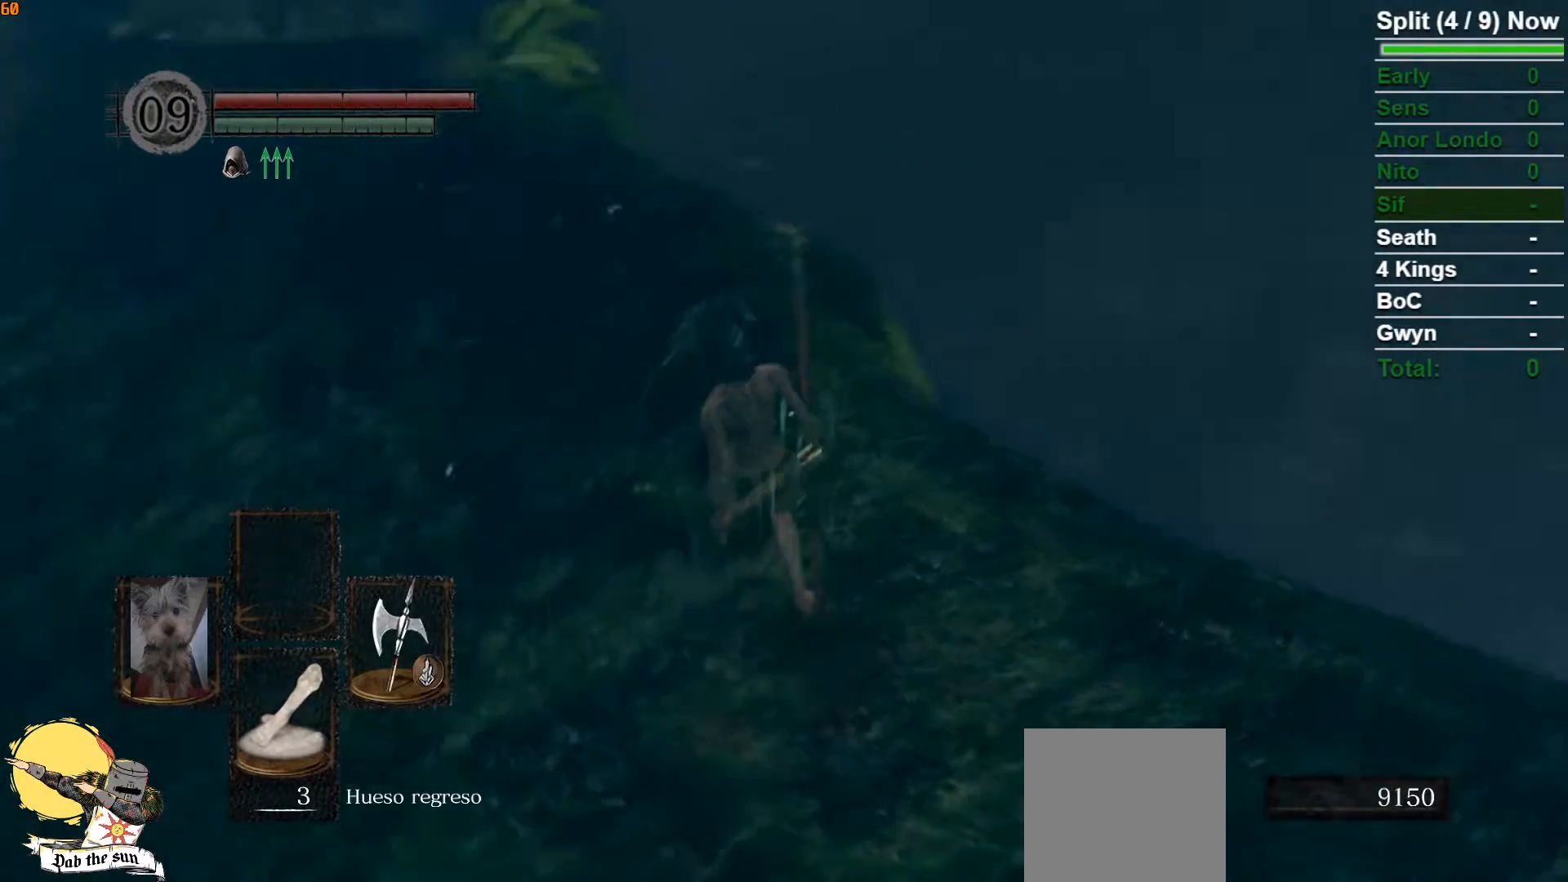
{"dt_ms": 500, "buttons": [], "left_stick": "up-left", "right_stick": "down-right", "button_events": [[217, "B", "up"]]}
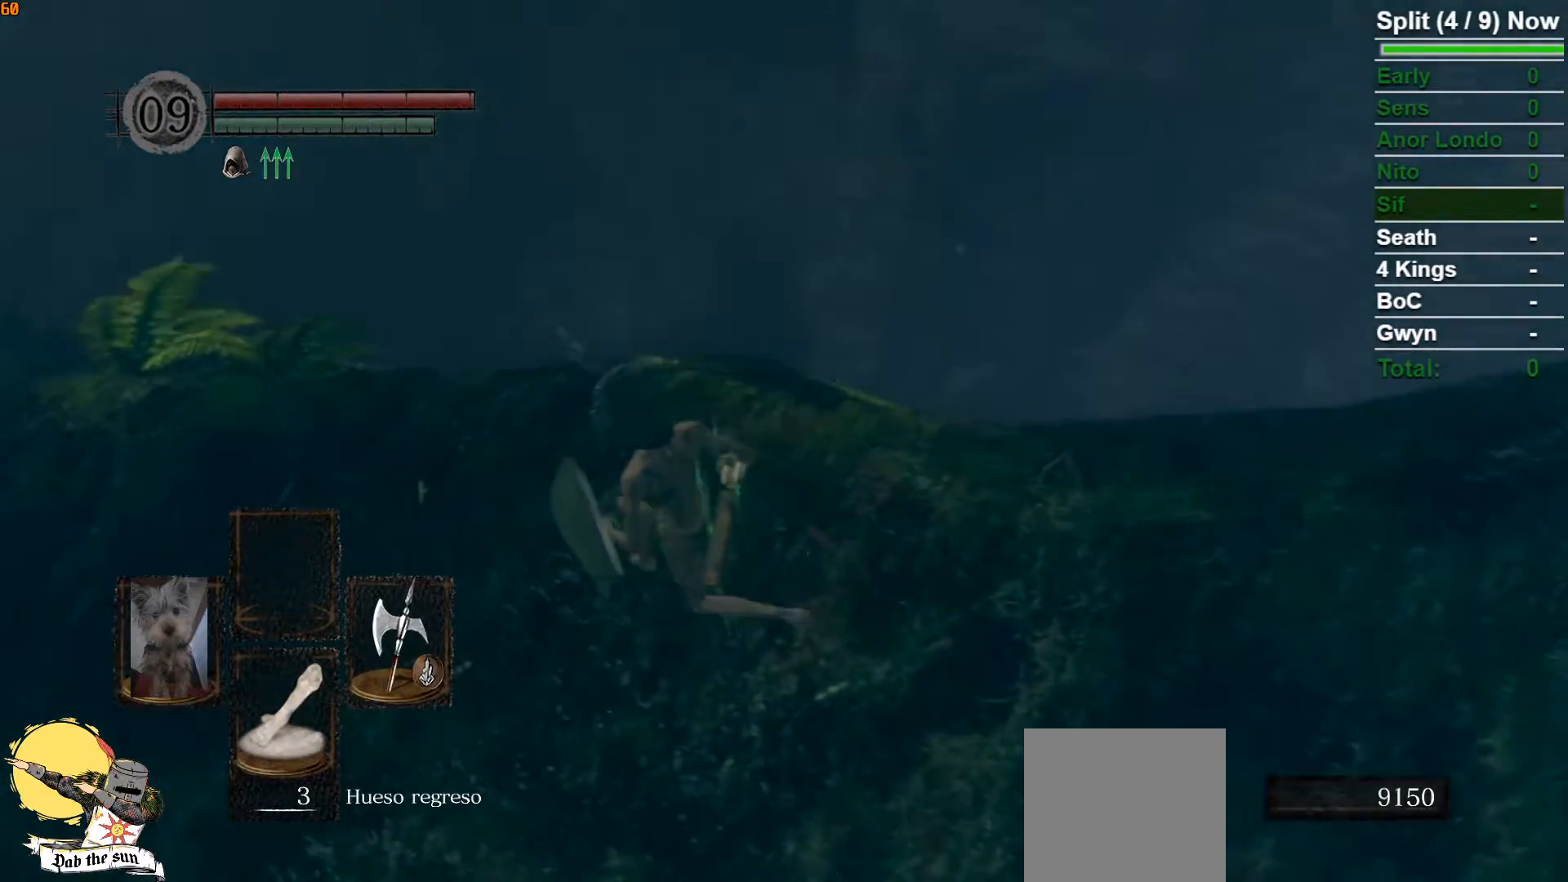
{"dt_ms": 500, "buttons": [], "left_stick": "center", "right_stick": "down", "button_events": []}
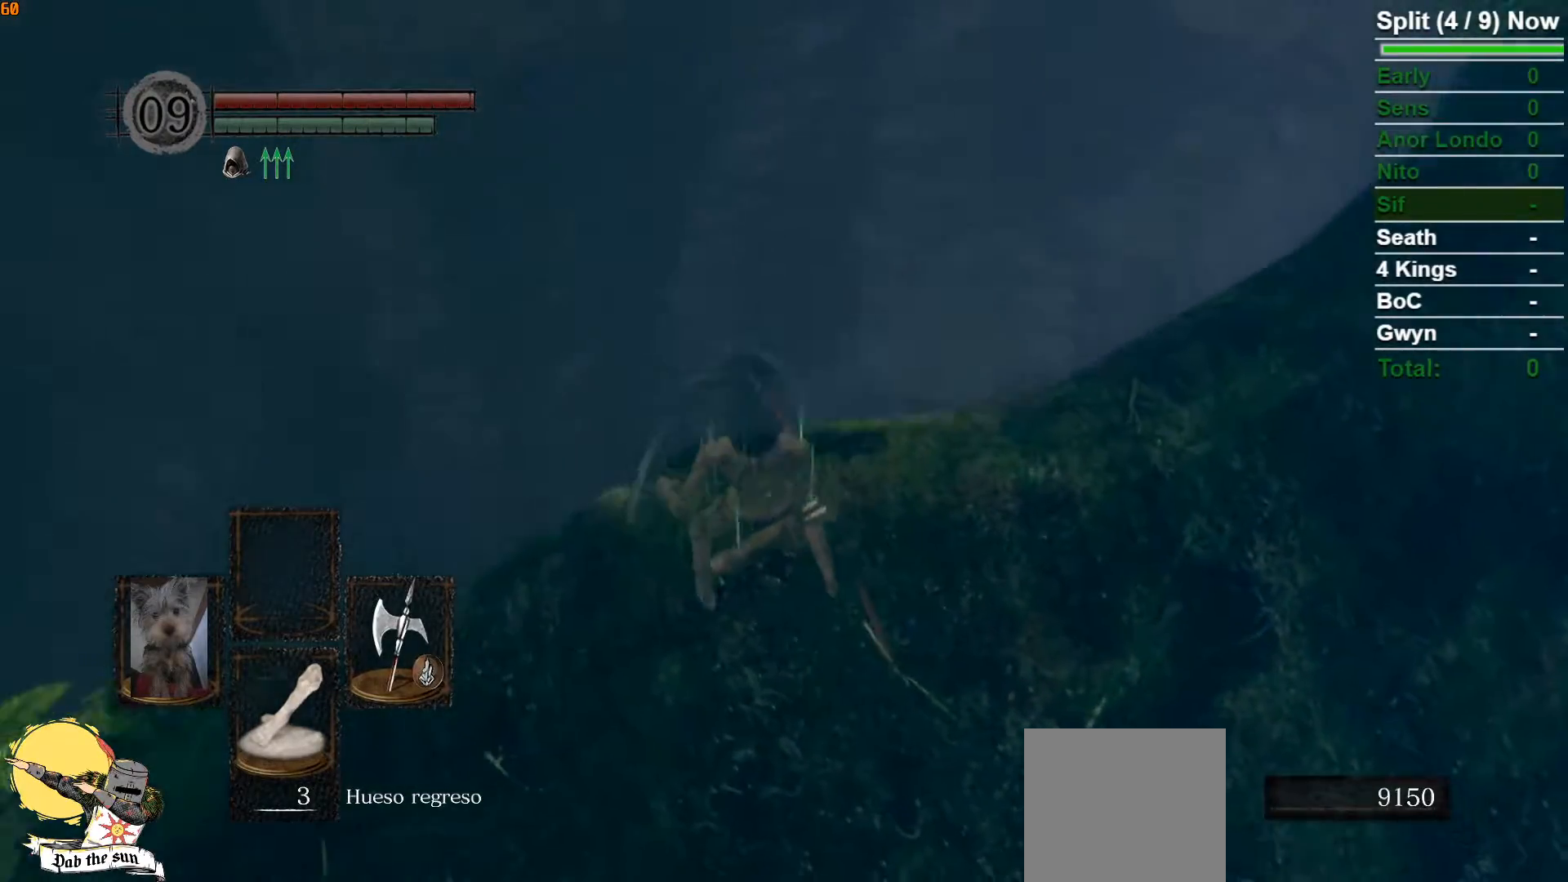
{"dt_ms": 500, "buttons": [], "left_stick": "up", "right_stick": "center", "button_events": []}
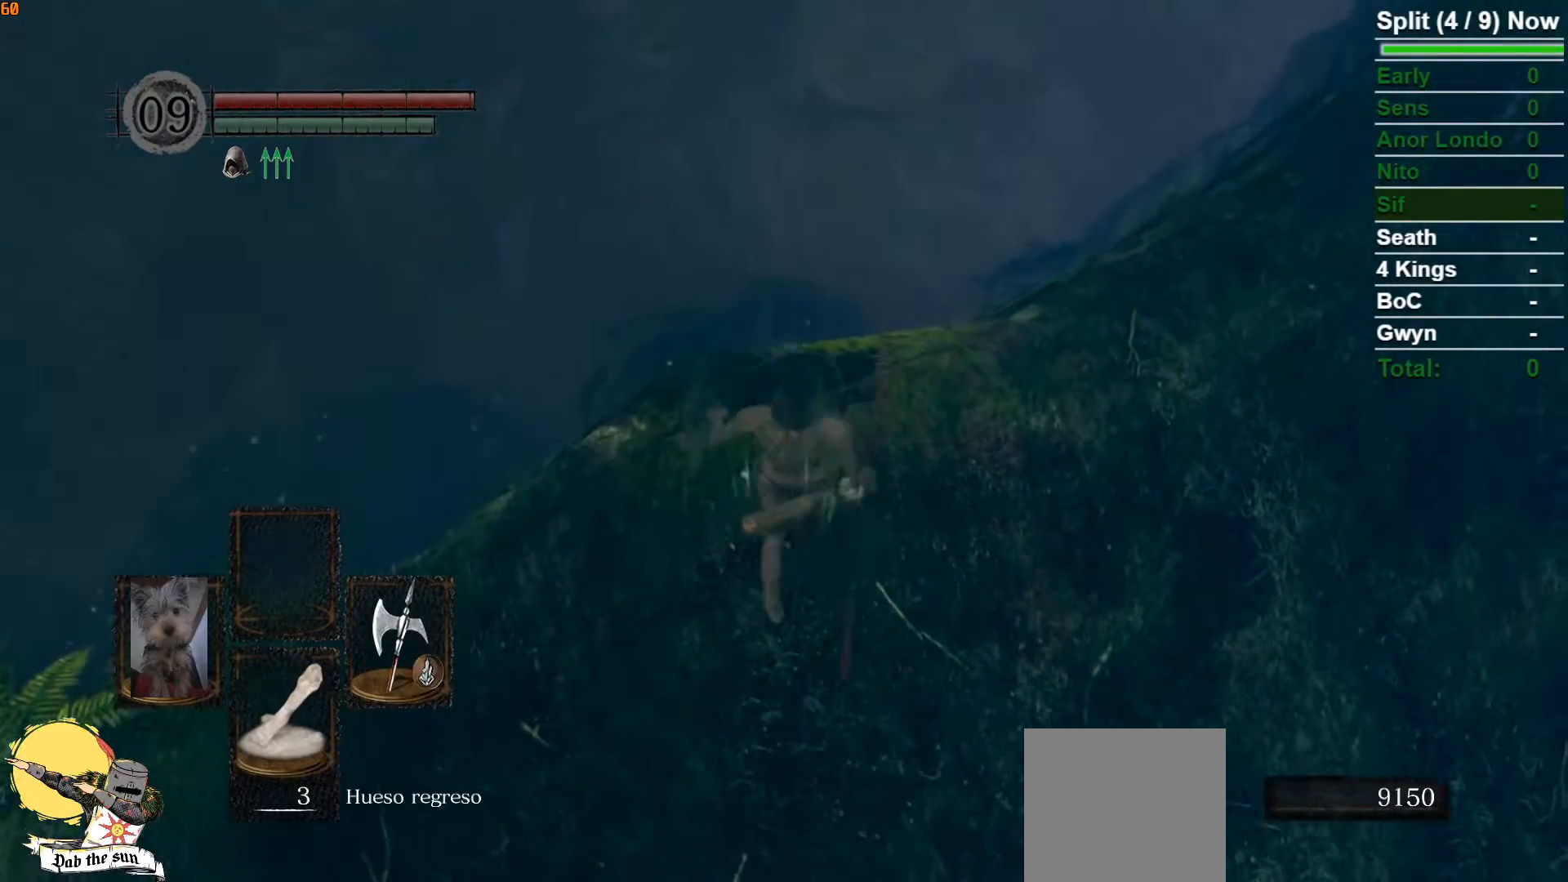
{"dt_ms": 500, "buttons": [], "left_stick": "up", "right_stick": "center", "button_events": []}
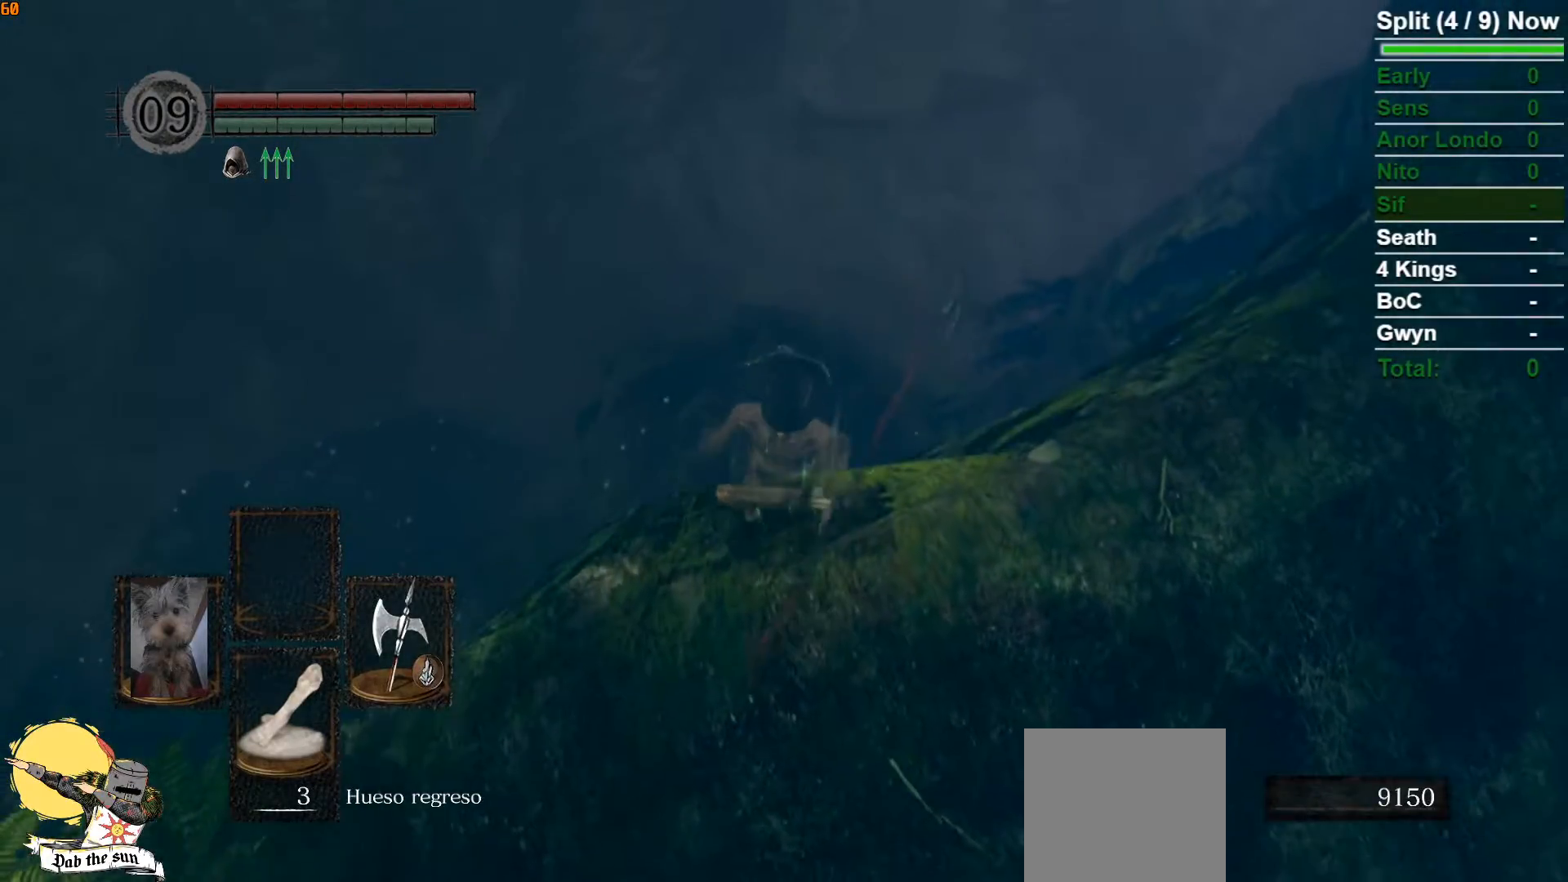
{"dt_ms": 1000, "buttons": [], "left_stick": "center", "right_stick": "down-right", "button_events": []}
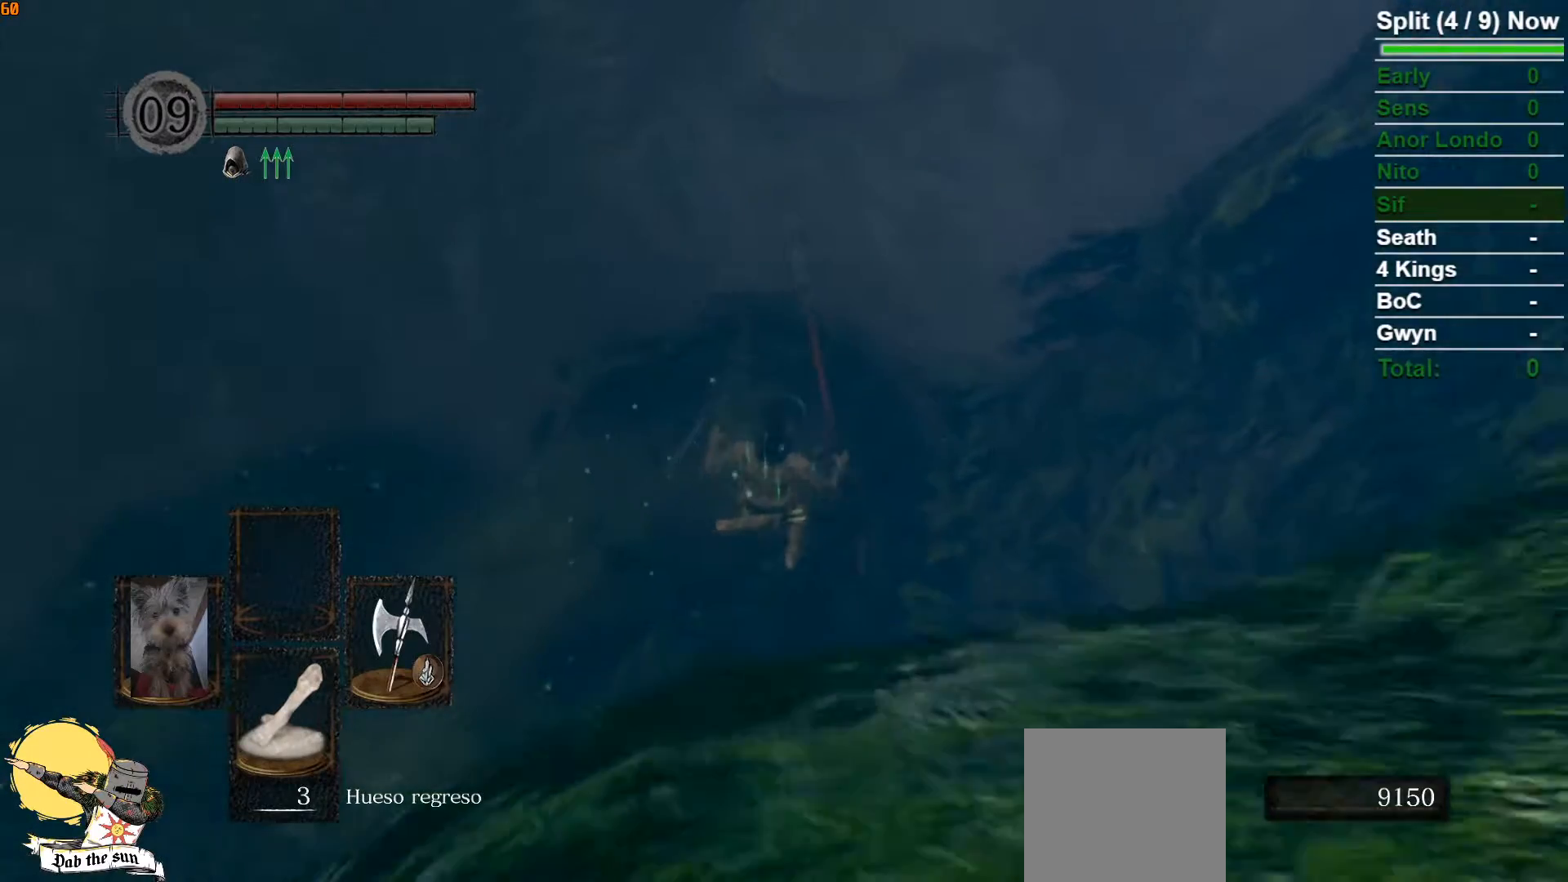
{"dt_ms": 500, "buttons": [], "left_stick": "down", "right_stick": "center", "button_events": []}
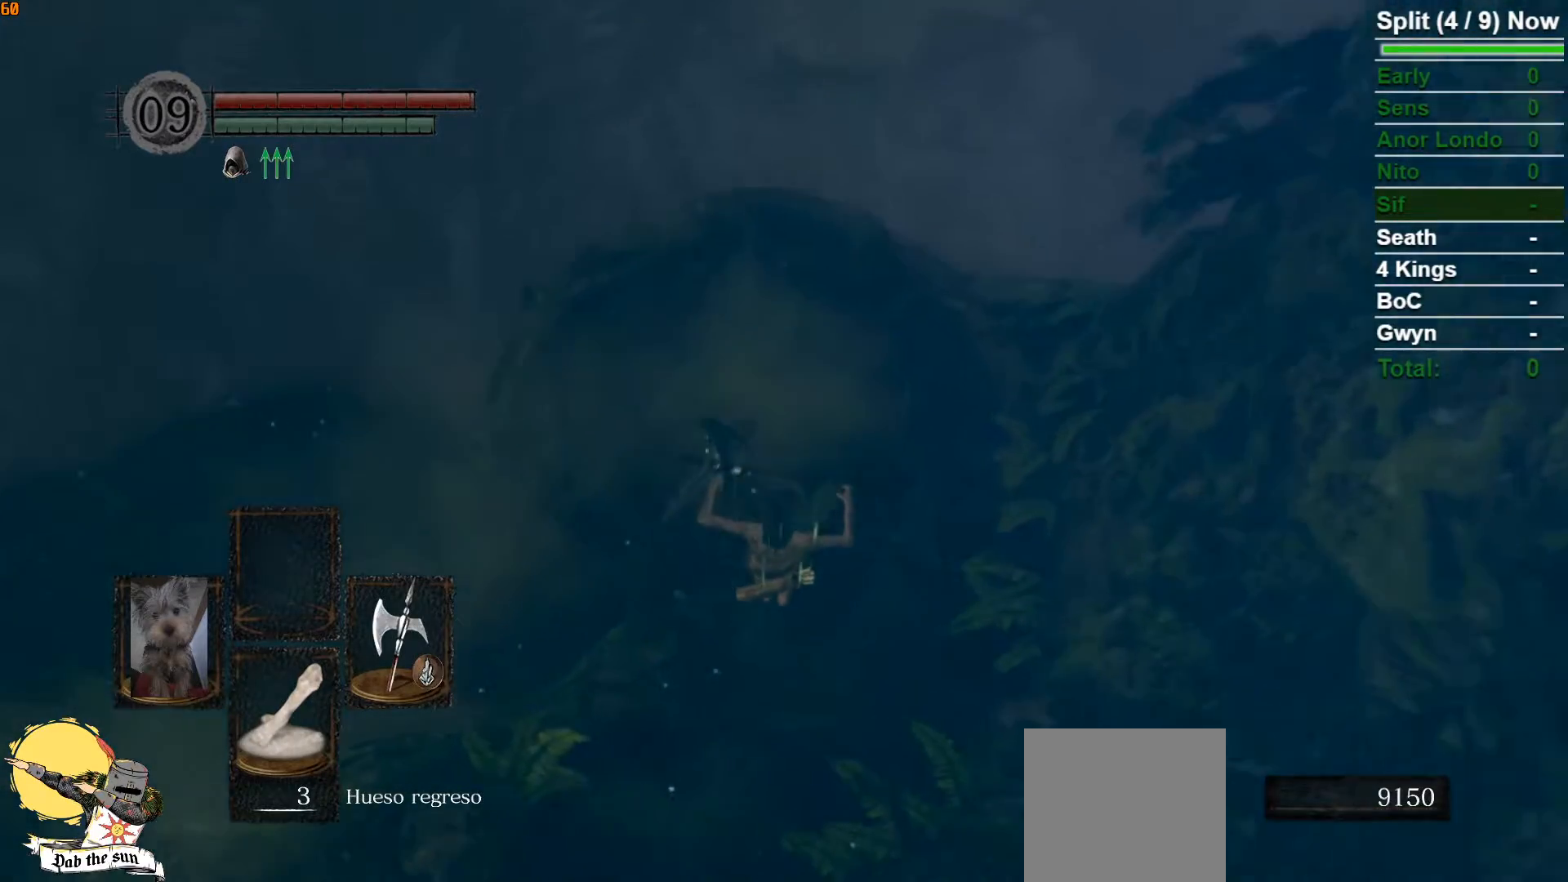
{"dt_ms": 500, "buttons": [], "left_stick": "down", "right_stick": "center", "button_events": [[100, "B", "down"], [183, "B", "up"], [250, "B", "down"], [333, "B", "up"], [417, "B", "down"], [483, "B", "up"]]}
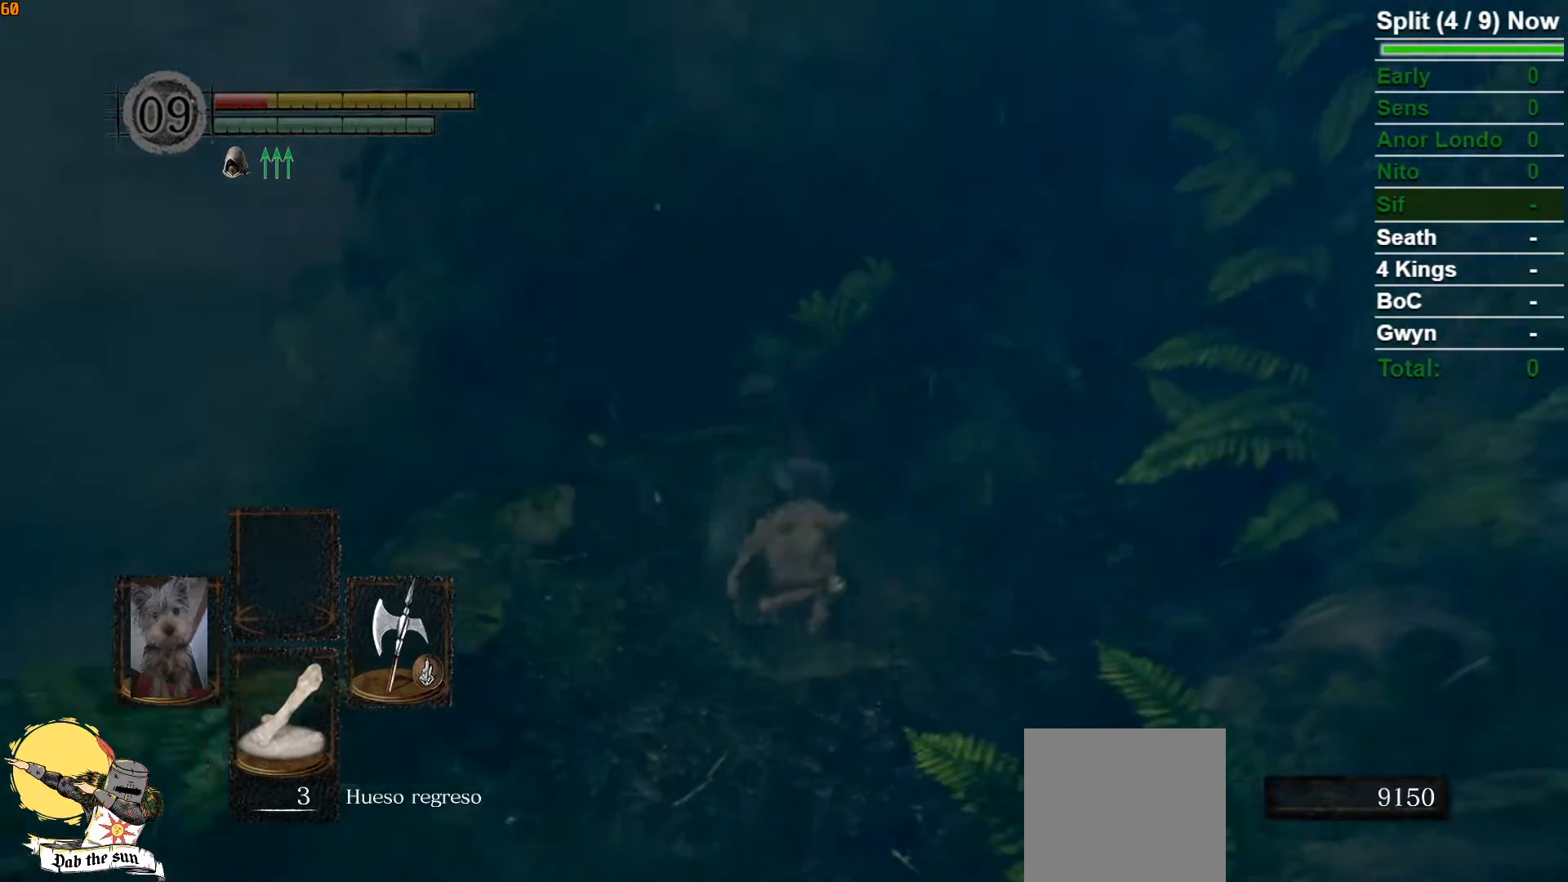
{"dt_ms": 500, "buttons": ["START"], "left_stick": "center", "right_stick": "center", "button_events": [[33, "B", "down"], [117, "B", "up"], [183, "B", "down"], [283, "B", "up"], [400, "START", "down"]]}
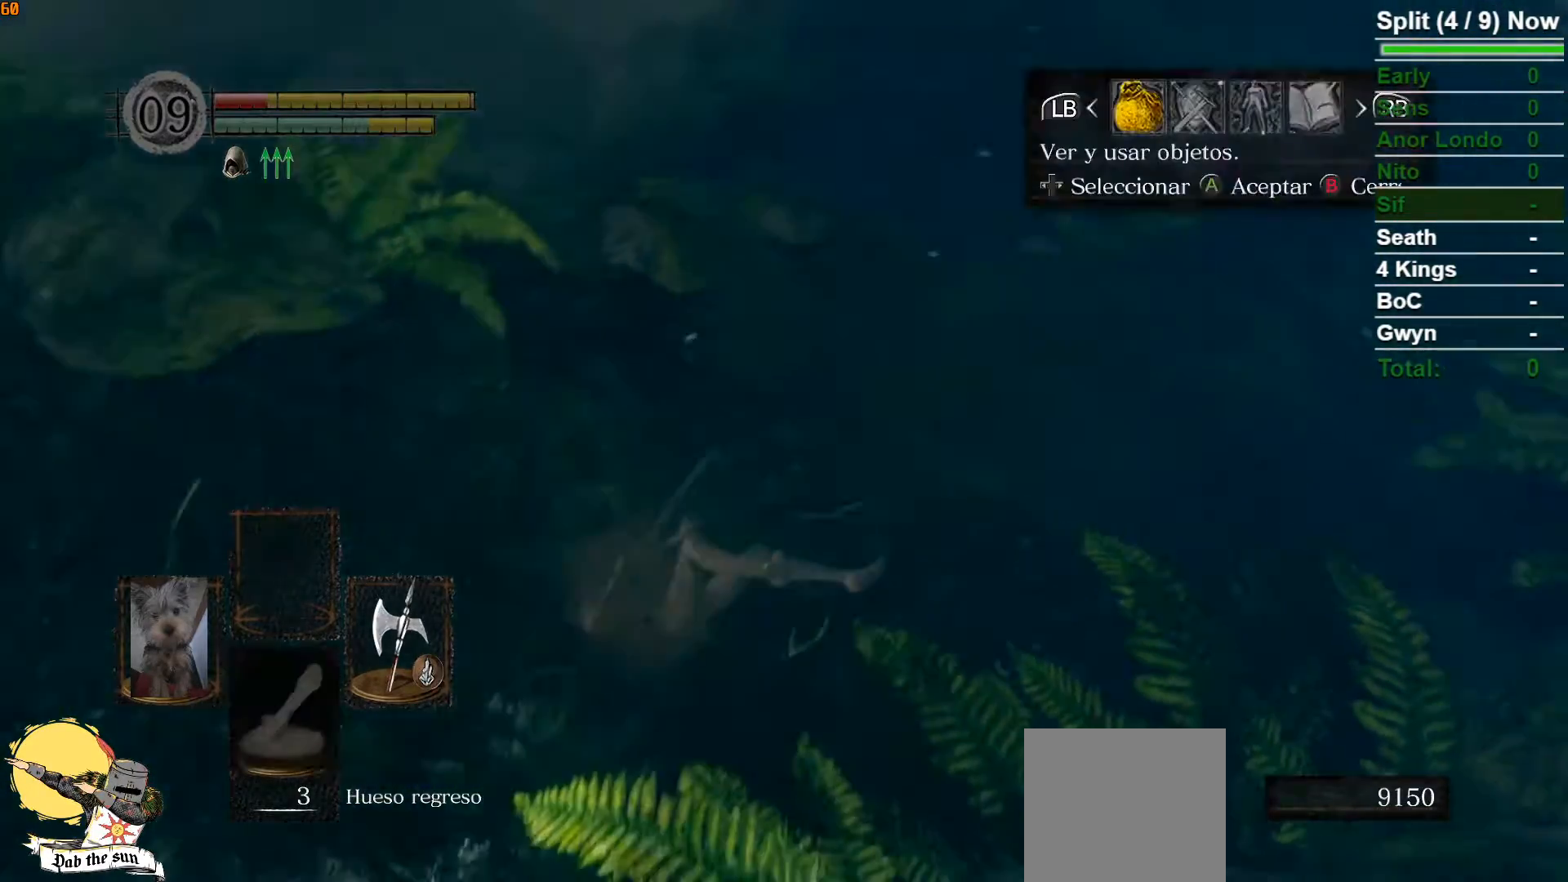
{"dt_ms": 500, "buttons": ["DPAD_DOWN"], "left_stick": "center", "right_stick": "center", "button_events": [[67, "START", "up"], [150, "DPAD_RIGHT", "down"], [233, "A", "down"], [267, "DPAD_RIGHT", "up"], [333, "A", "up"], [467, "DPAD_DOWN", "down"]]}
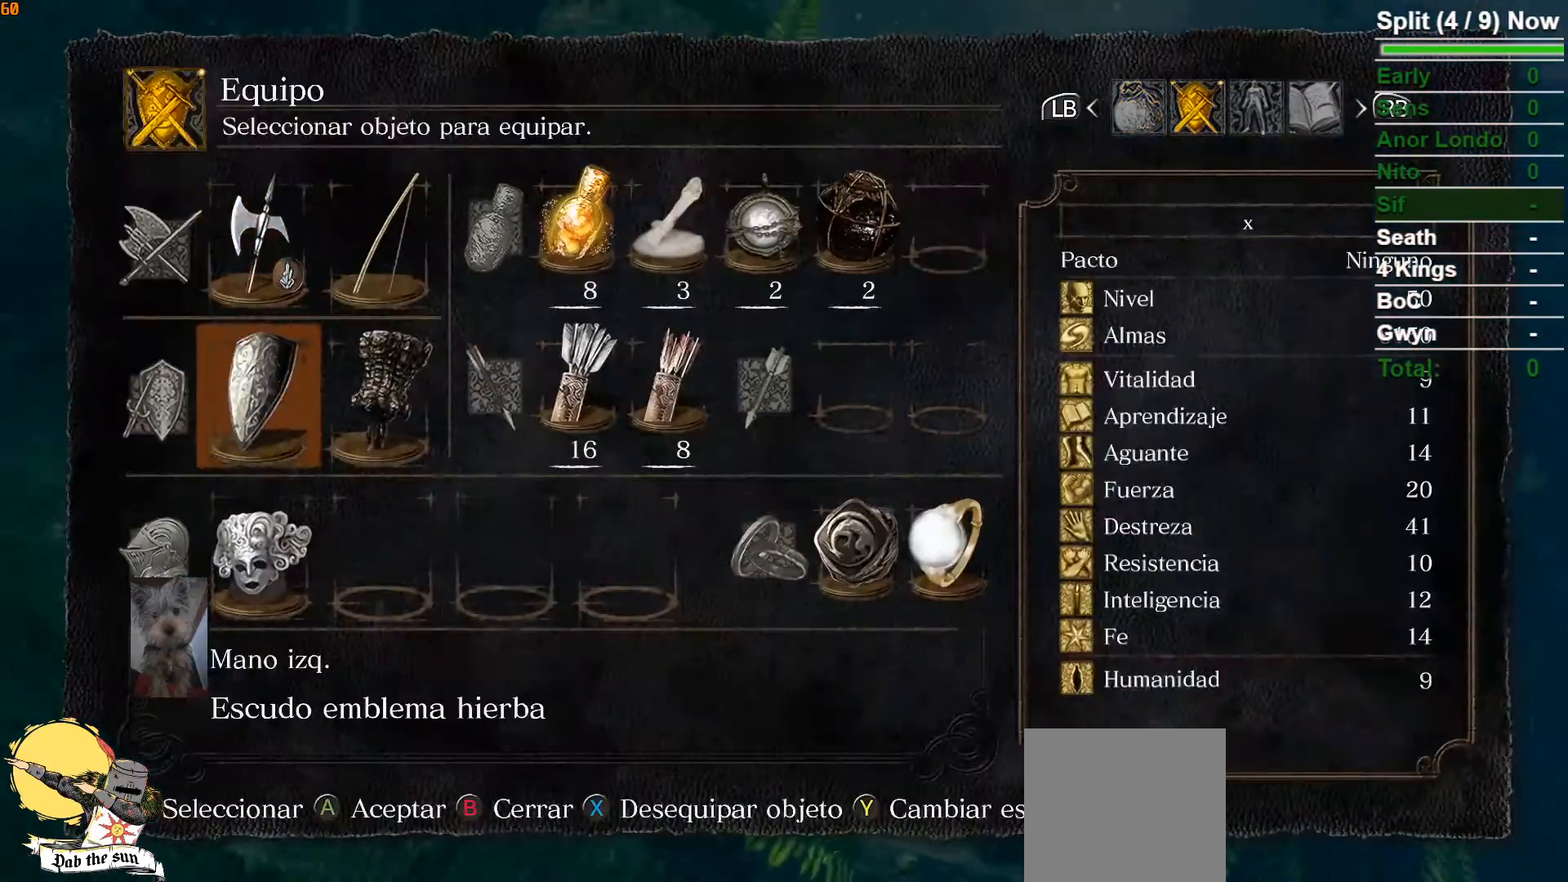
{"dt_ms": 1000, "buttons": ["B"], "left_stick": "up", "right_stick": "center", "button_events": [[67, "DPAD_DOWN", "up"], [233, "DPAD_RIGHT", "down"], [350, "DPAD_RIGHT", "up"], [350, "X", "down"], [417, "X", "up"], [517, "START", "down"], [550, "START", "up"], [700, "B", "down"]]}